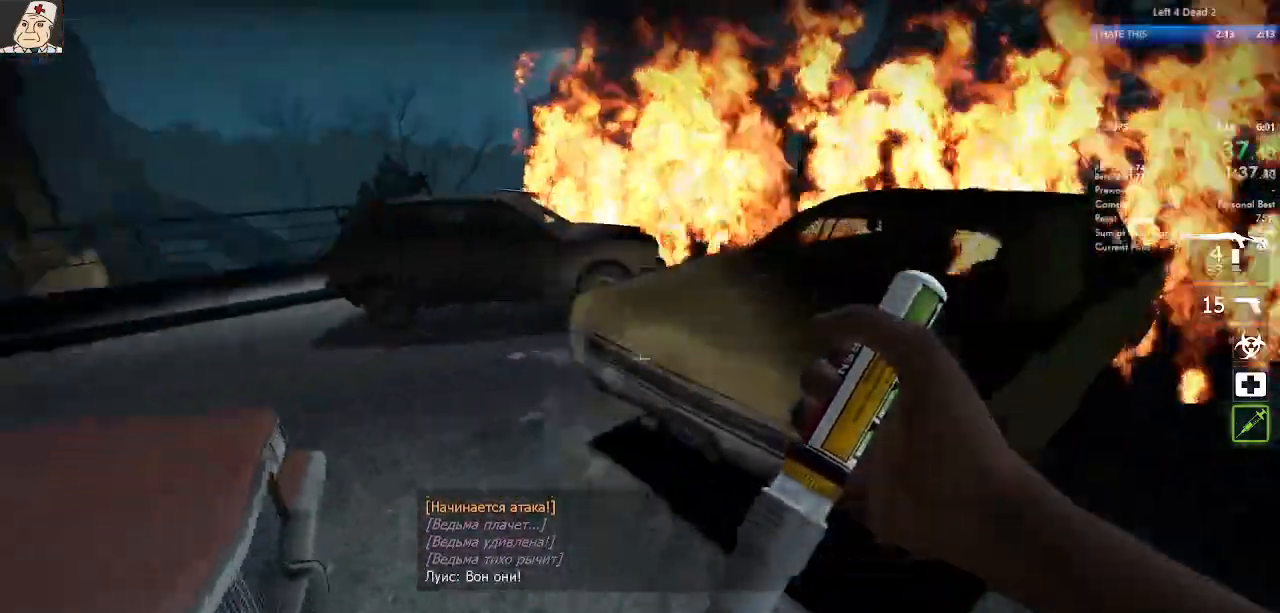
Gameplay with keyboard and mouse; each line is a JSON object with the keys and mouse buttons held at the frame after it. "events" lists presses ("down") and releases ("up") of "a", "ctrl", "d", "e", "f", "q", "r", "s", "shift", "space", "tab", "w", "mouse_left", "mouse_wheel", "mouse_right", "mouse_mb4" and "mouse_mb5" between this image and that frame as [ms after this image, input, new state], when the widget could be followed in between. "mouse_left", "mouse_wheel", "mouse_right", "mouse_mb4", "mouse_mb5" = the "left", "wheel", "right", "mb4", "mb5" buttons of the "mouse" list. No other keys are recorded. "wheel" means that the mouse wheel is clicked or scrolled. Not read: mouse_move.
{"keys": ["d"], "mouse": [], "events": [[50, "space", "down"], [83, "d", "down"], [167, "a", "up"], [233, "space", "up"]]}
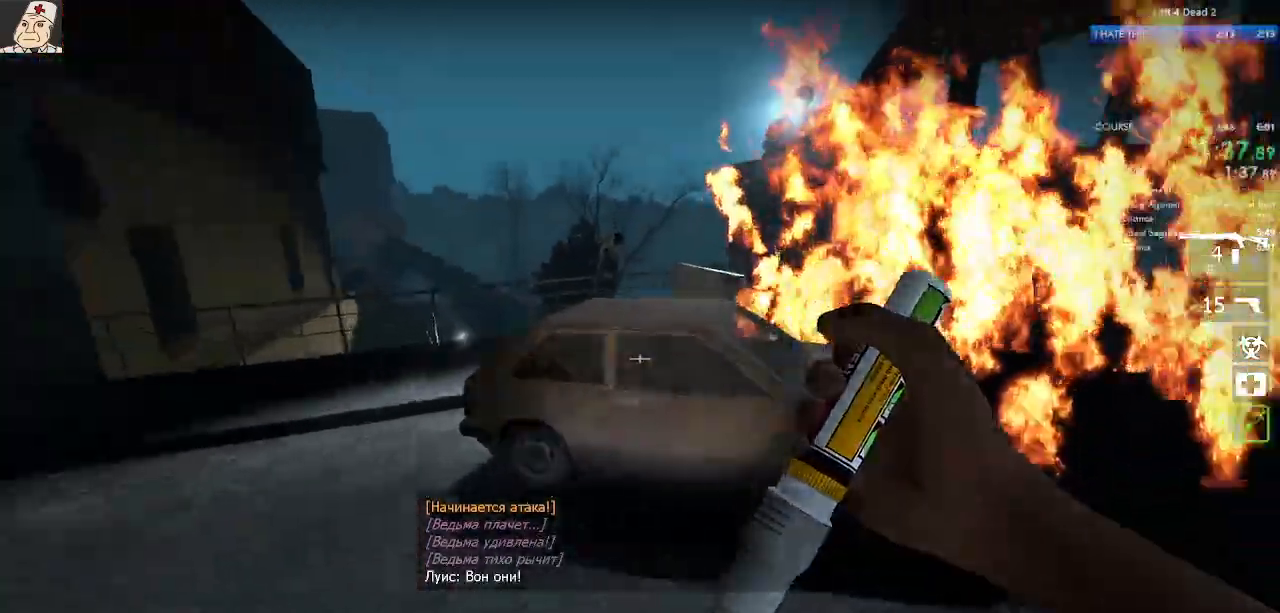
{"keys": ["a", "d"], "mouse": [], "events": [[167, "space", "down"], [417, "space", "up"], [500, "a", "down"]]}
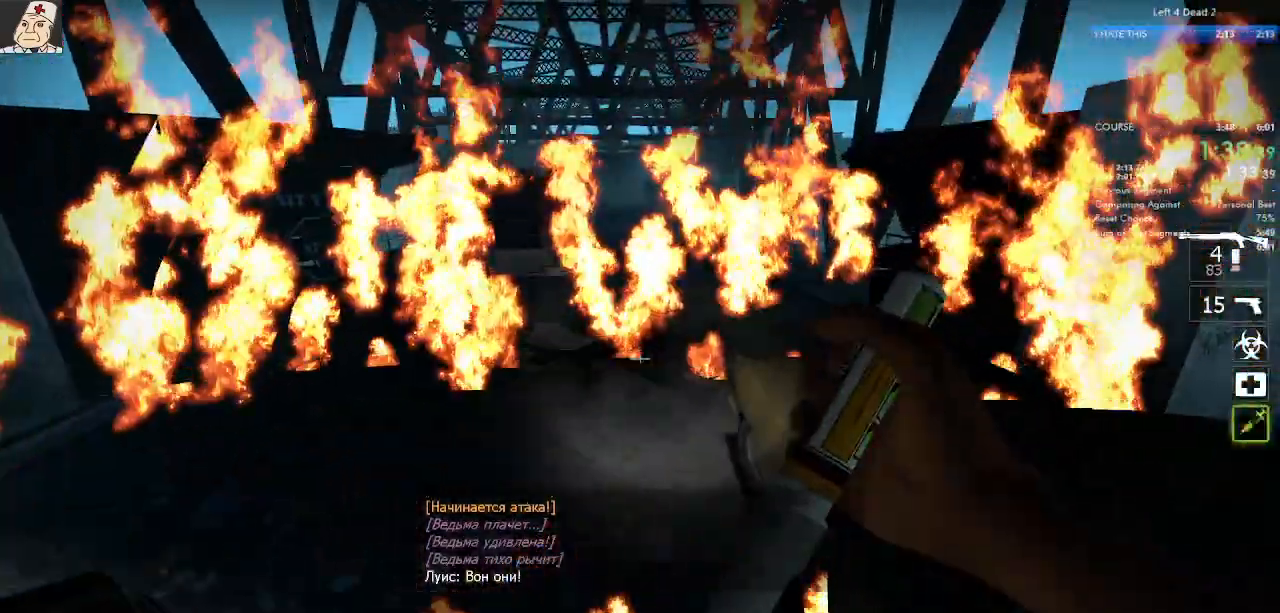
{"keys": ["w"], "mouse": ["left"], "events": [[33, "mouse_left", "down"], [50, "d", "up"], [150, "w", "down"], [183, "a", "up"]]}
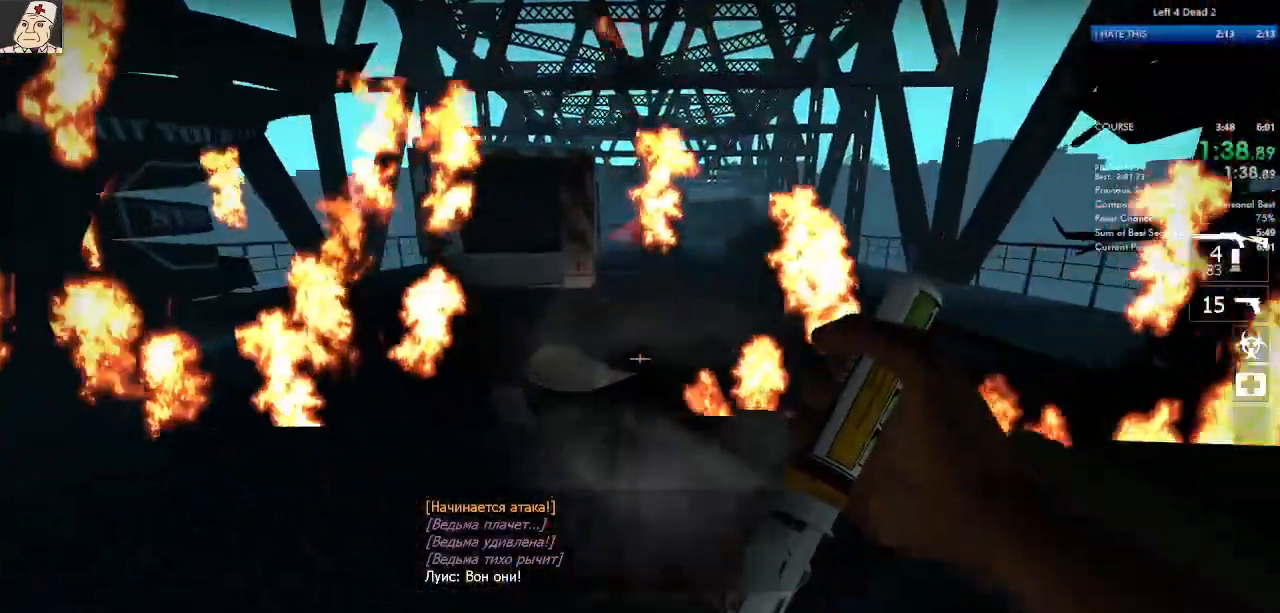
{"keys": ["d"], "mouse": ["left"]}
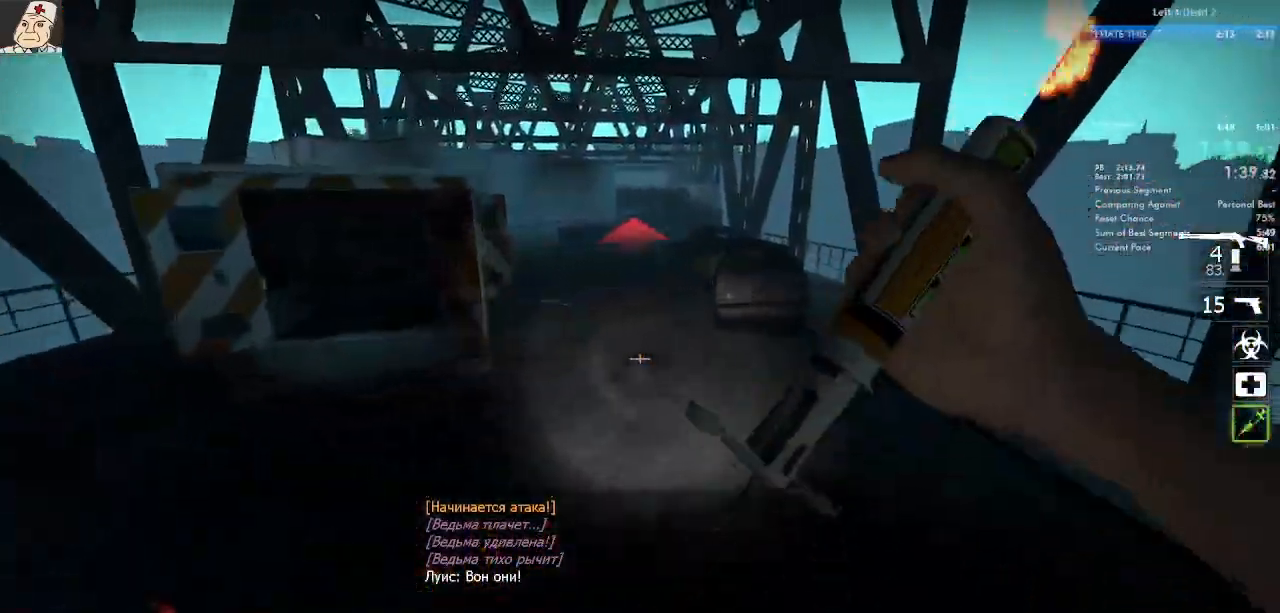
{"keys": ["w"], "mouse": [], "events": [[67, "w", "down"], [117, "d", "up"], [300, "mouse_right", "down"], [467, "mouse_right", "up"], [483, "mouse_left", "up"]]}
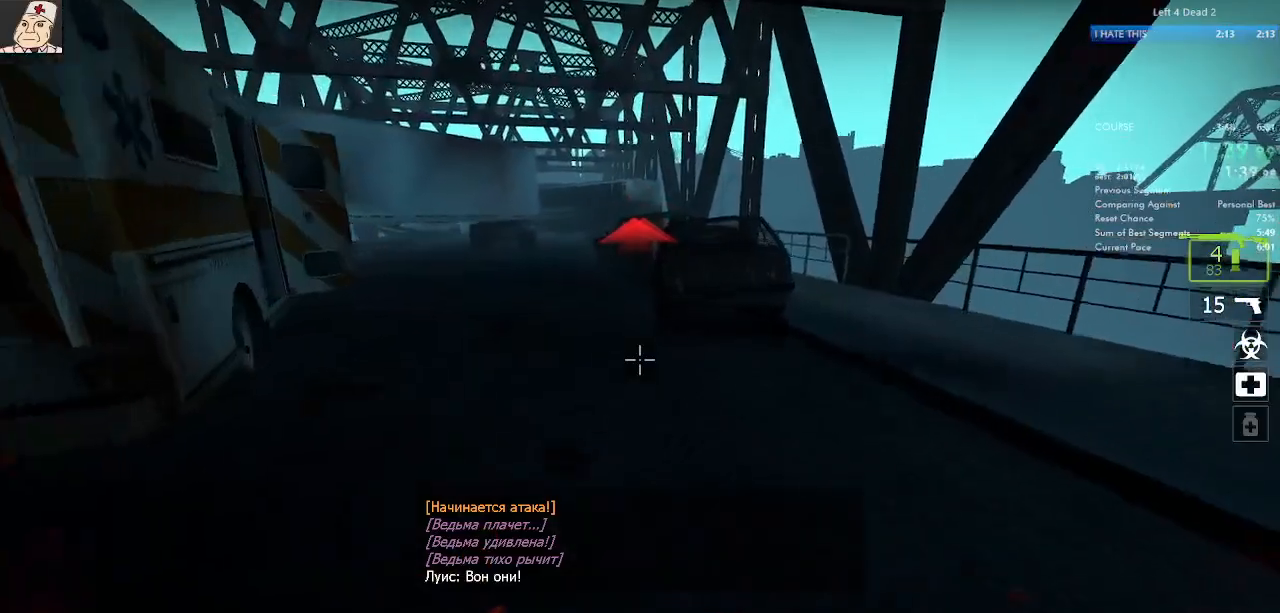
{"keys": ["a"], "mouse": [], "events": [[183, "a", "down"], [183, "space", "down"], [217, "w", "up"], [317, "space", "up"]]}
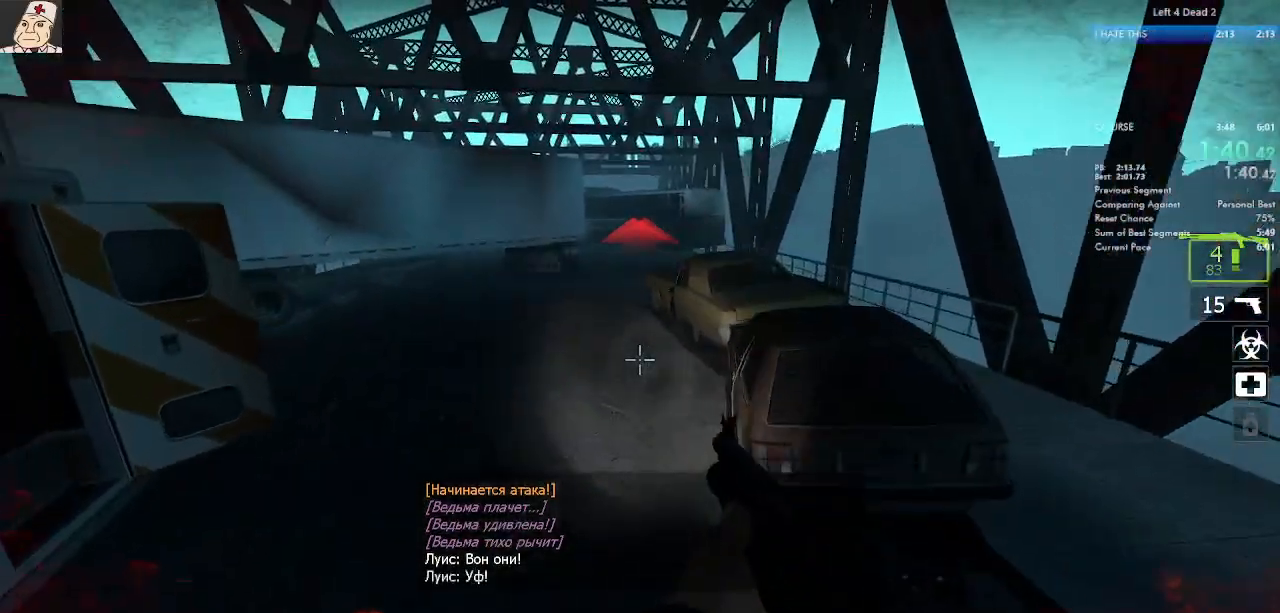
{"keys": ["d", "space"], "mouse": [], "events": [[267, "d", "down"], [317, "space", "down"], [350, "a", "up"]]}
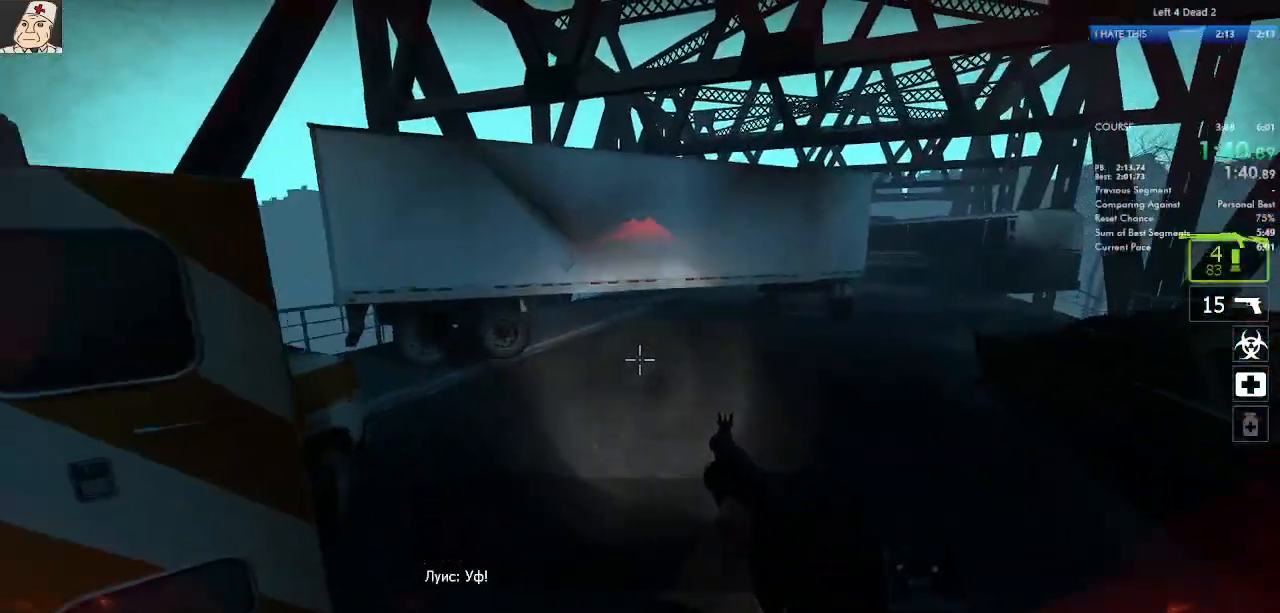
{"keys": ["a", "d", "space"], "mouse": [], "events": [[67, "space", "up"], [433, "a", "down"], [450, "space", "down"]]}
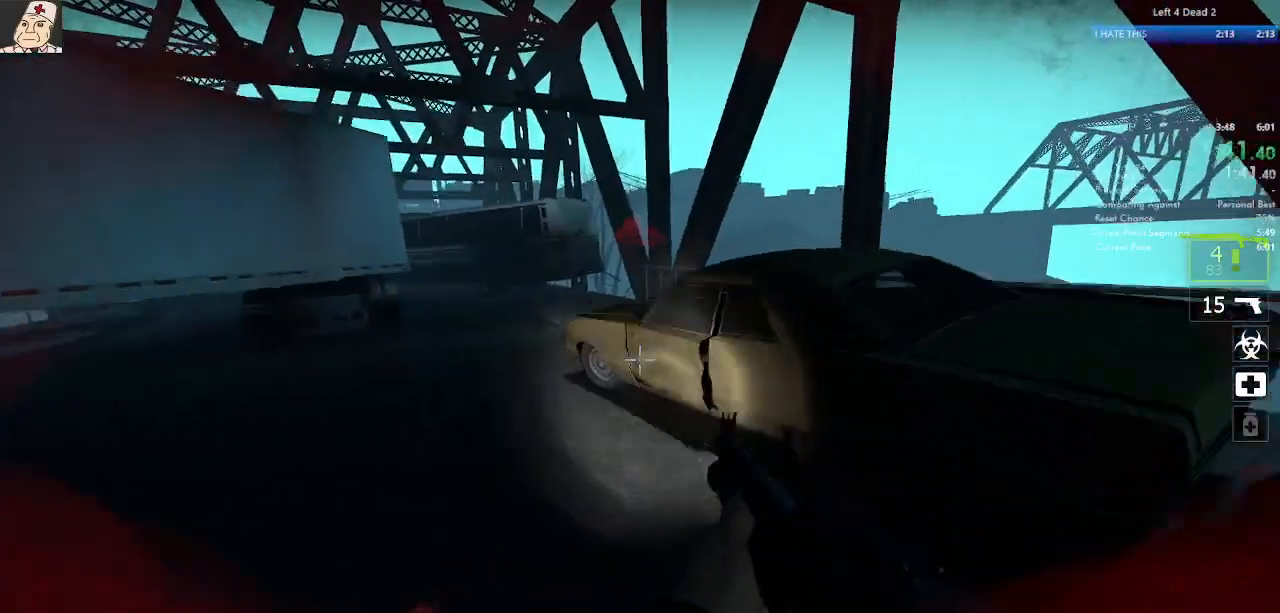
{"keys": ["a"], "mouse": [], "events": [[33, "d", "up"], [133, "space", "up"]]}
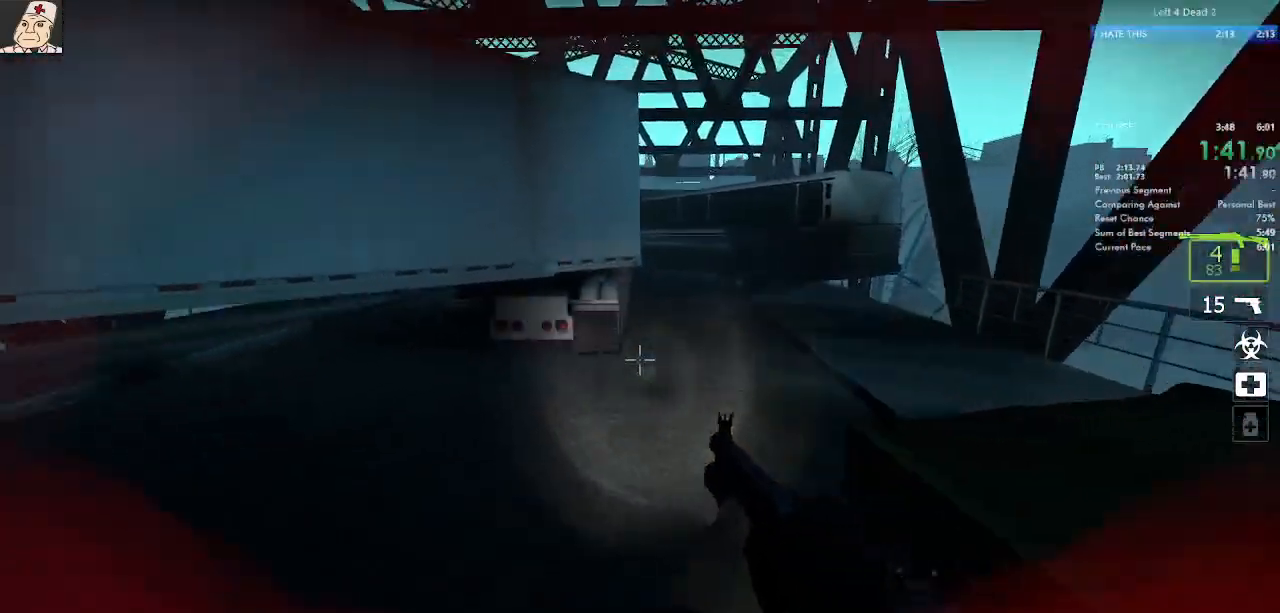
{"keys": ["d"], "mouse": [], "events": [[50, "d", "down"], [67, "space", "down"], [133, "a", "up"], [267, "space", "up"]]}
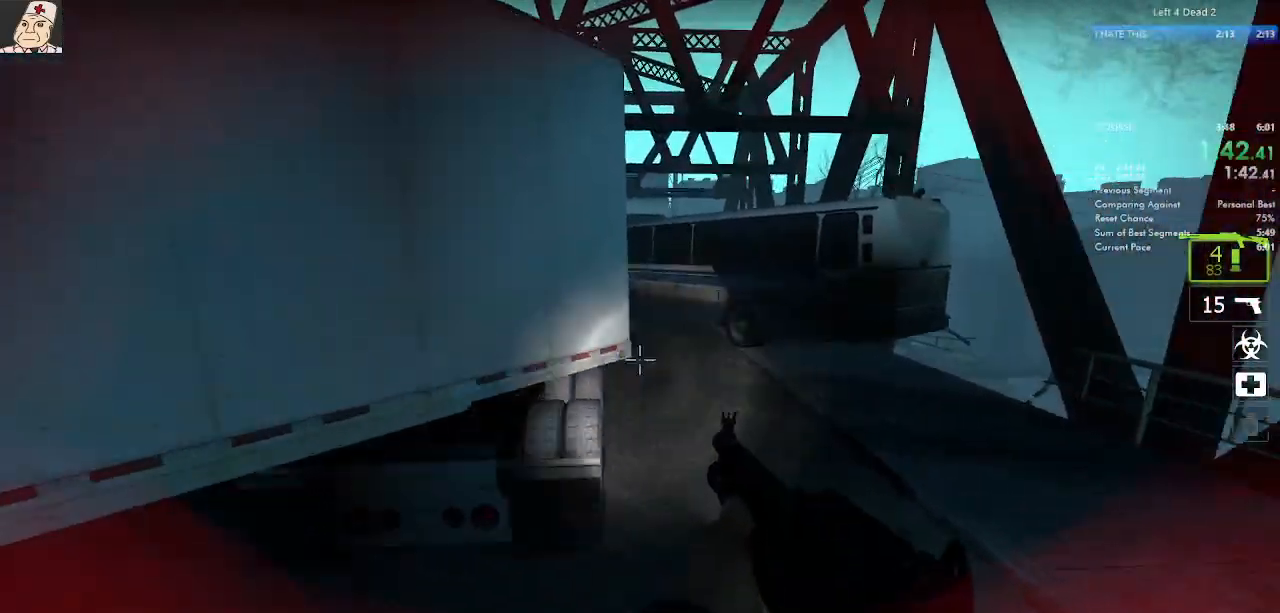
{"keys": ["a"], "mouse": [], "events": [[183, "a", "down"], [217, "space", "down"], [283, "d", "up"], [383, "space", "up"]]}
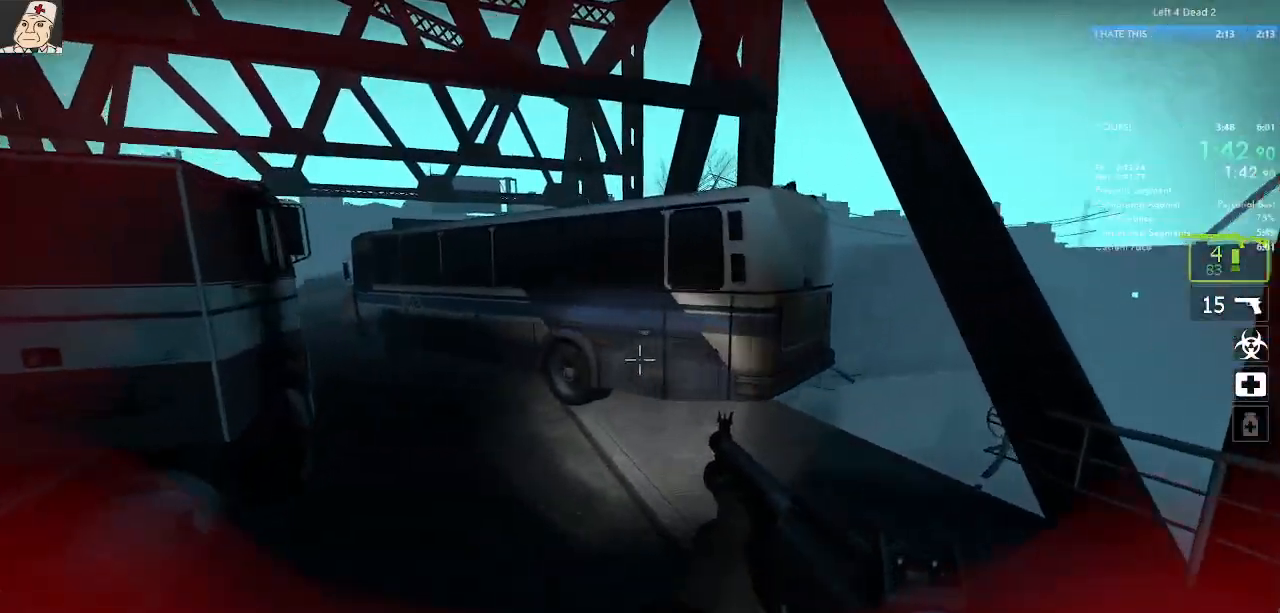
{"keys": ["a", "space"], "mouse": [], "events": [[350, "space", "down"]]}
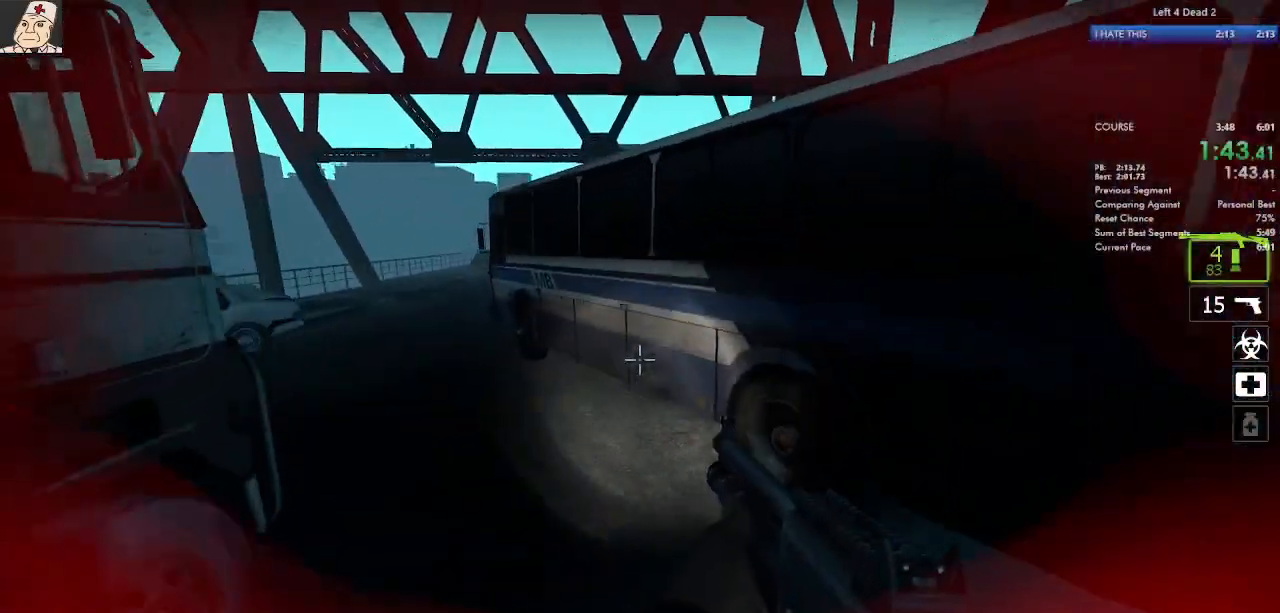
{"keys": ["a", "d", "space"], "mouse": [], "events": [[67, "space", "up"], [467, "d", "down"], [467, "space", "down"]]}
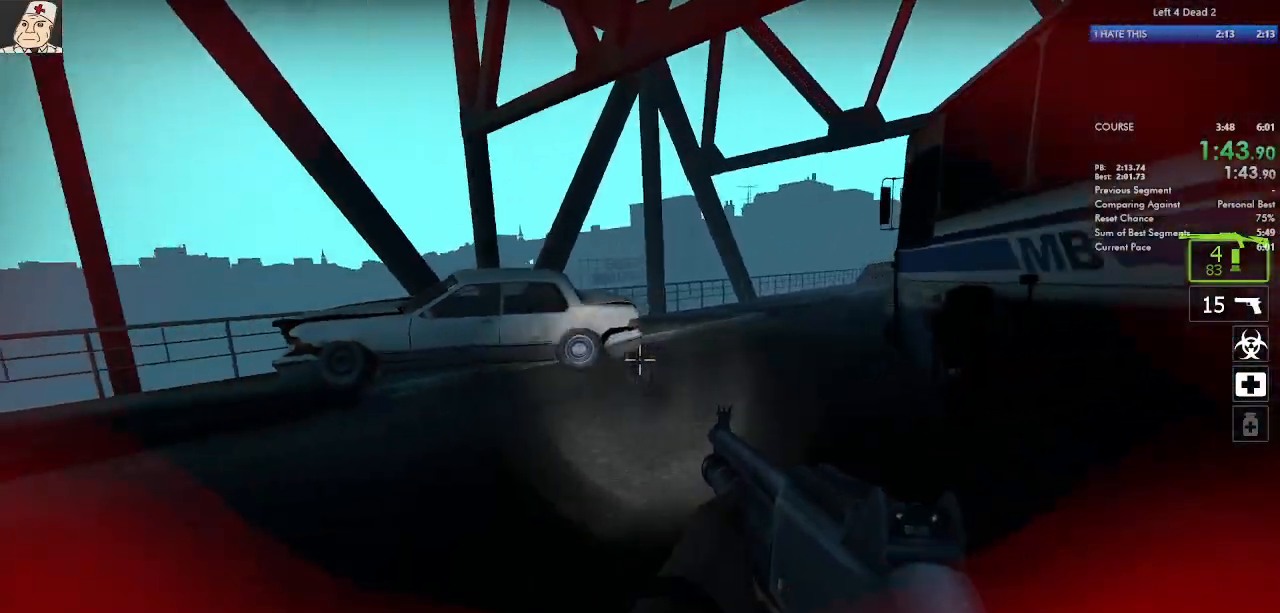
{"keys": ["d"], "mouse": [], "events": [[50, "a", "up"], [167, "space", "up"]]}
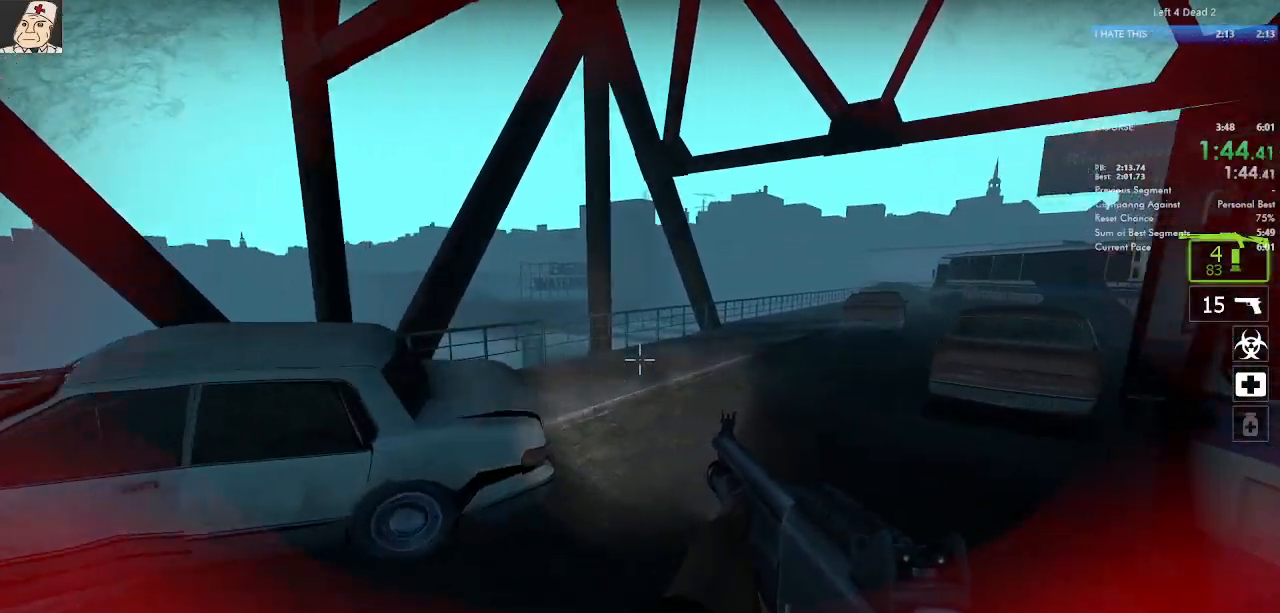
{"keys": ["a", "w"], "mouse": [], "events": [[100, "space", "down"], [300, "space", "up"], [417, "a", "down"], [450, "w", "down"], [500, "d", "up"]]}
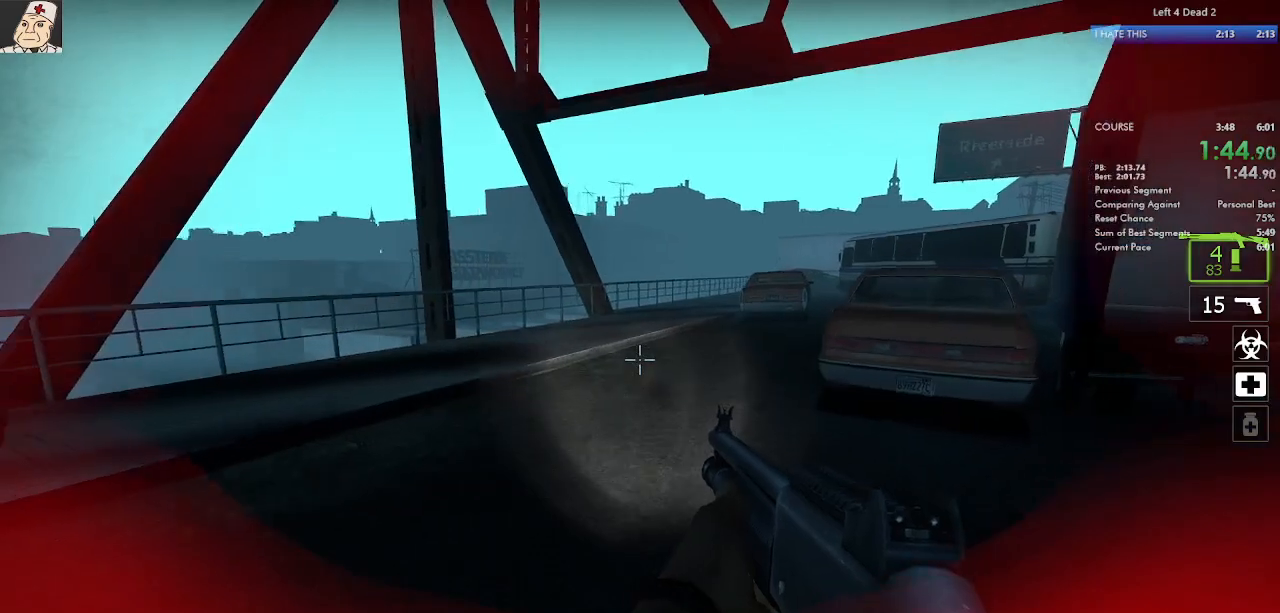
{"keys": ["d", "space", "w"], "mouse": [], "events": [[67, "a", "up"], [467, "d", "down"], [467, "space", "down"]]}
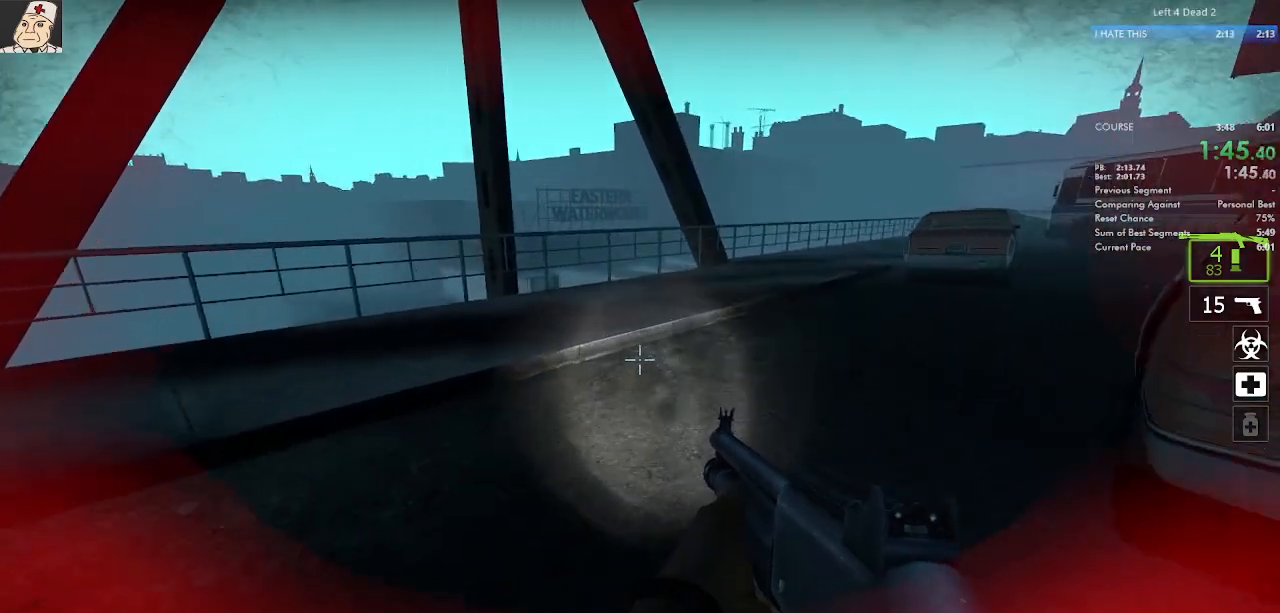
{"keys": ["d"], "mouse": [], "events": [[17, "w", "up"], [100, "space", "up"]]}
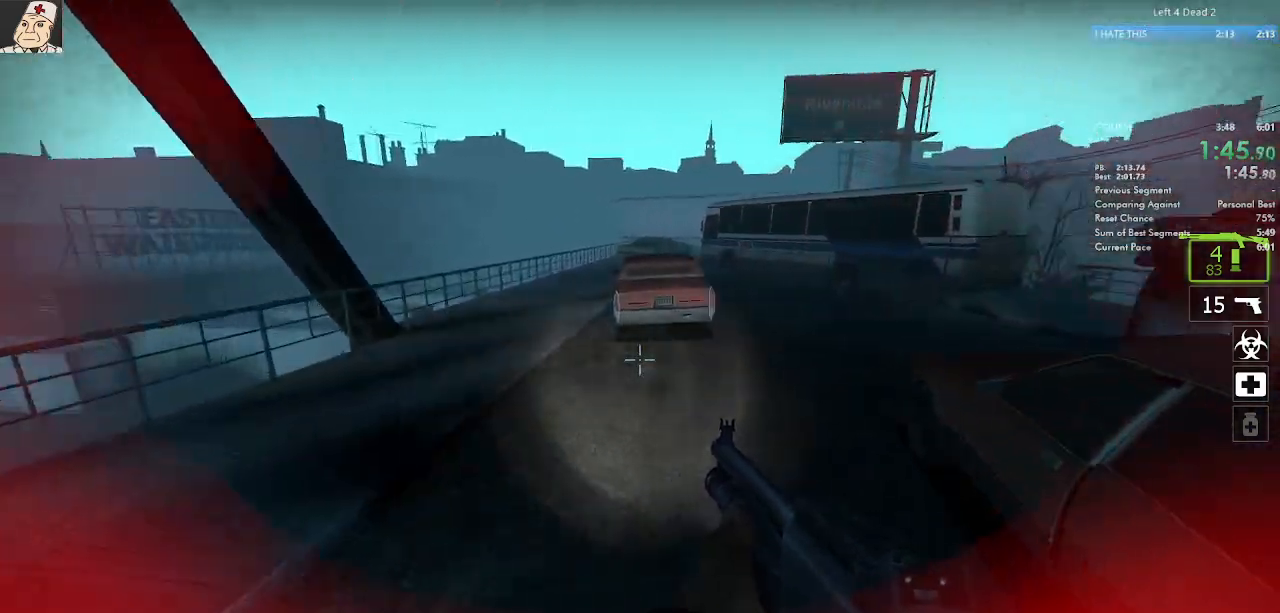
{"keys": ["w"], "mouse": []}
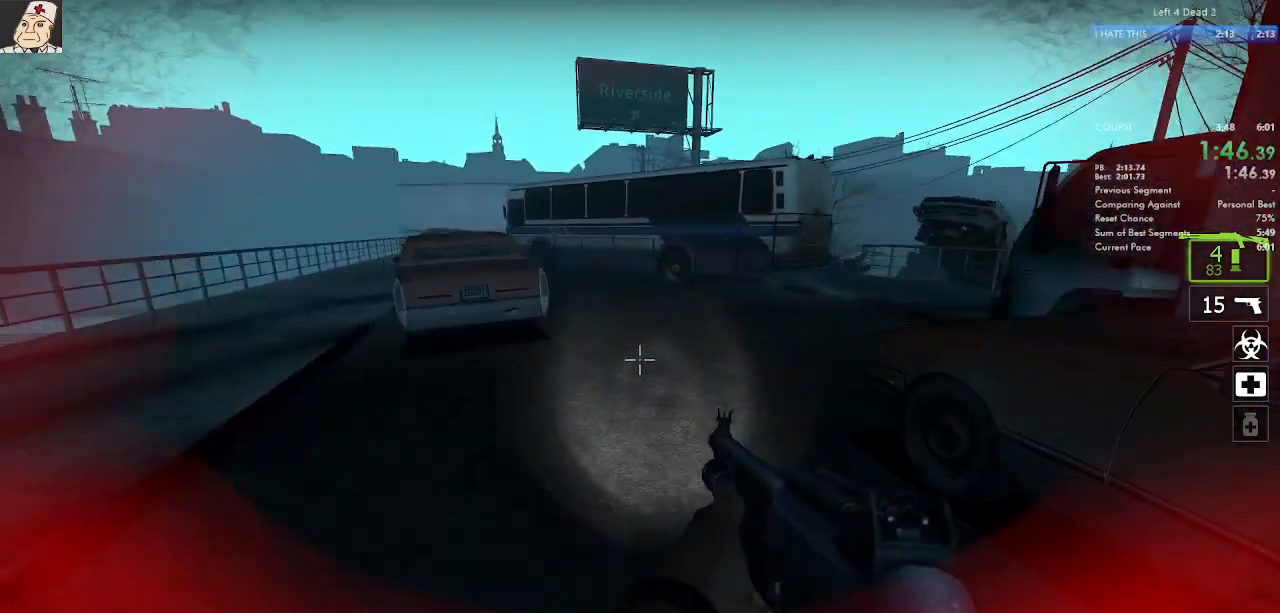
{"keys": ["d"], "mouse": [], "events": [[283, "d", "down"], [283, "space", "down"], [333, "w", "up"], [417, "space", "up"]]}
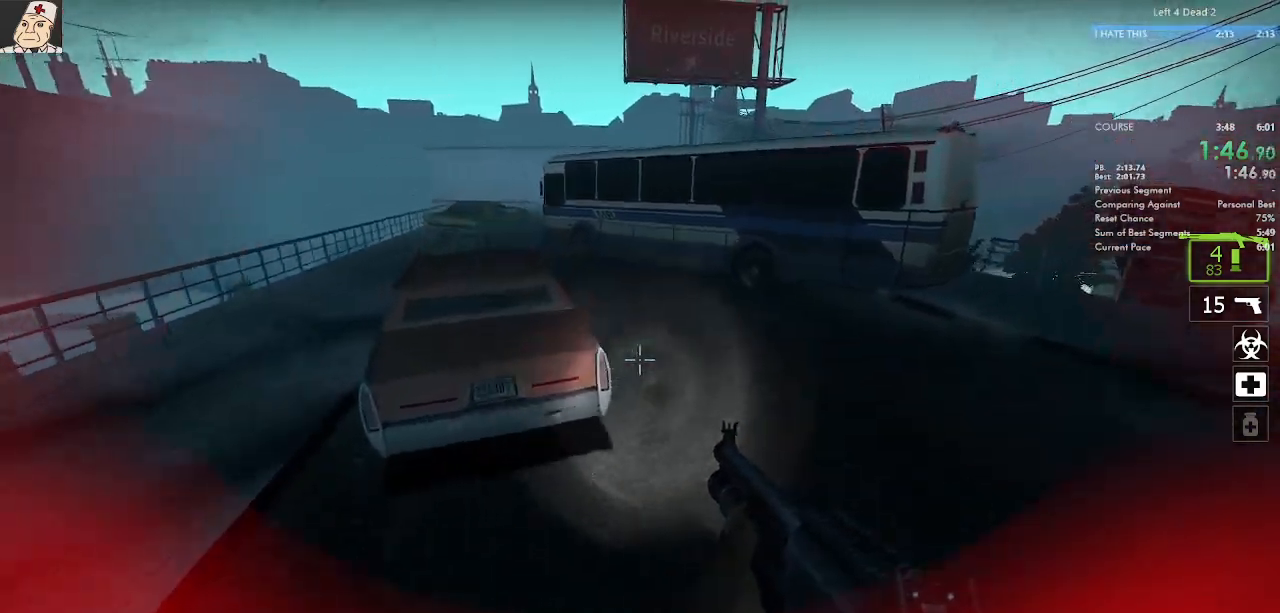
{"keys": ["d", "space"], "mouse": [], "events": [[417, "space", "down"]]}
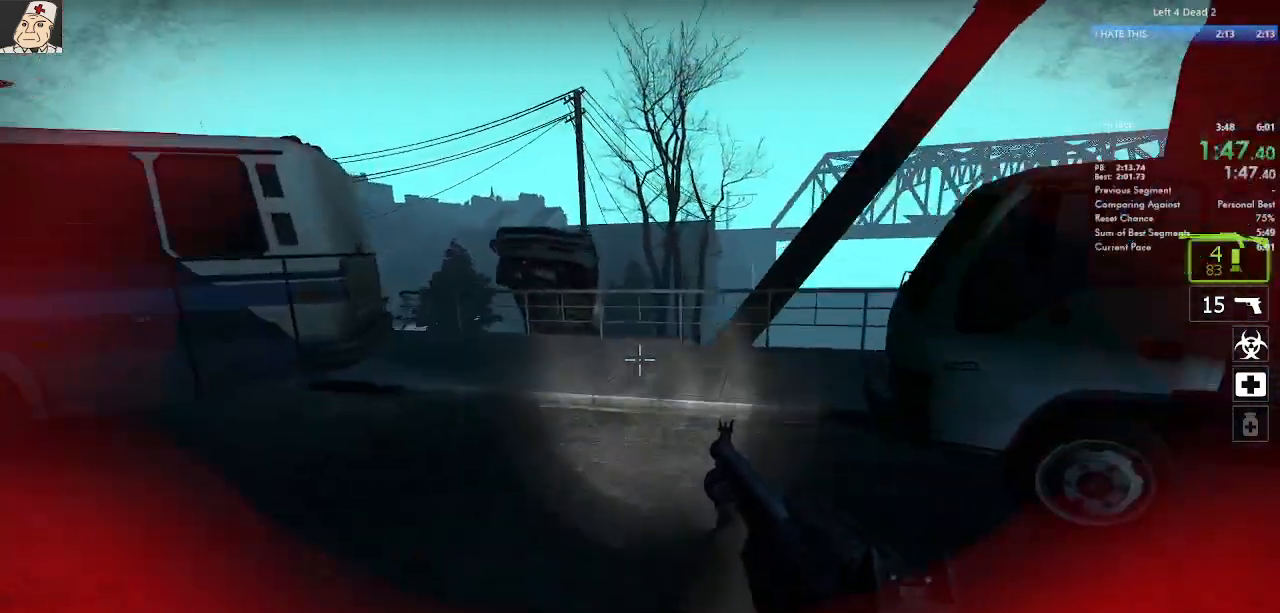
{"keys": ["a"], "mouse": [], "events": [[17, "a", "down"], [117, "d", "up"], [117, "space", "up"]]}
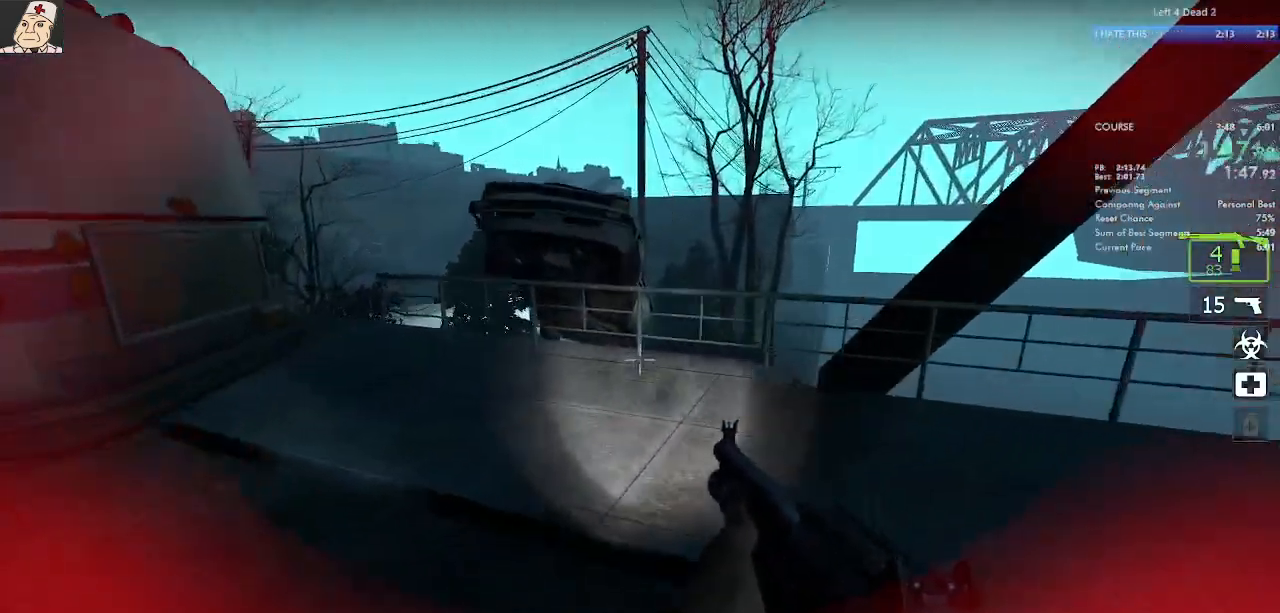
{"keys": ["a"], "mouse": [], "events": [[67, "space", "down"], [267, "space", "up"]]}
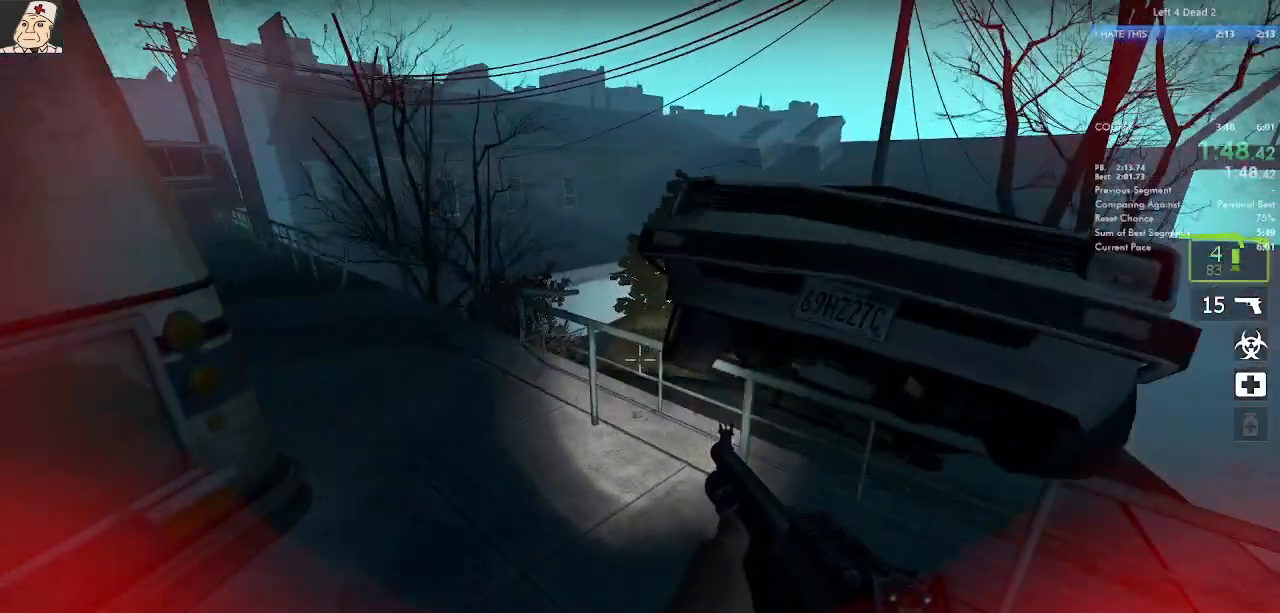
{"keys": ["a", "w"], "mouse": [], "events": [[100, "w", "down"], [133, "a", "up"], [200, "a", "down"]]}
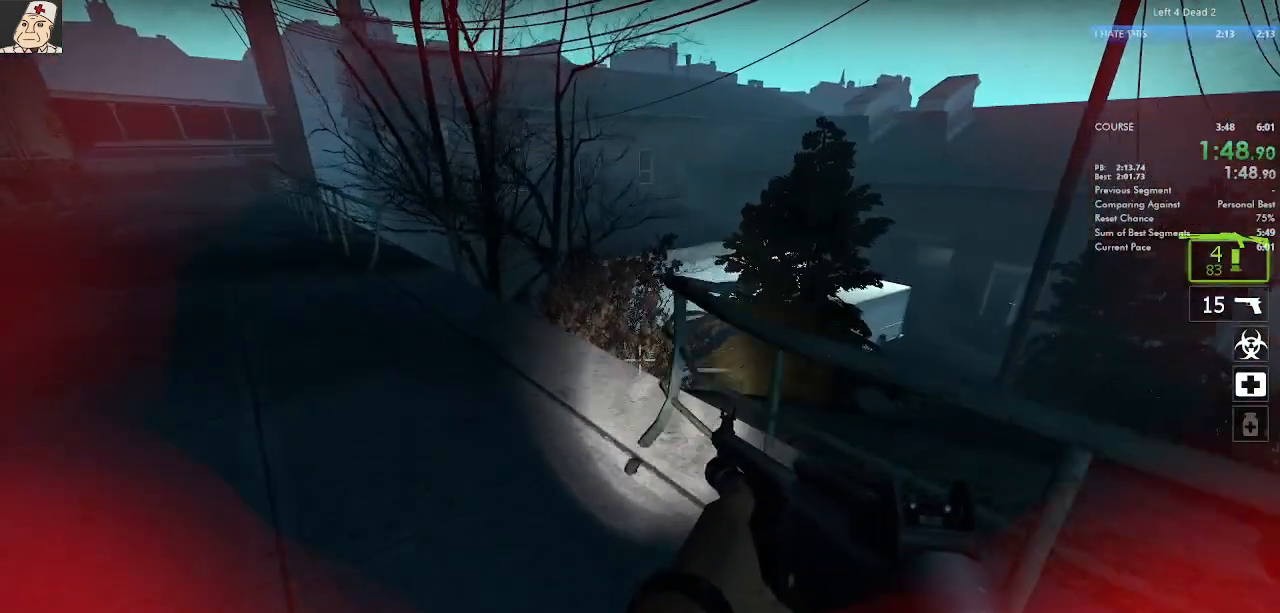
{"keys": ["w"], "mouse": [], "events": [[167, "a", "up"]]}
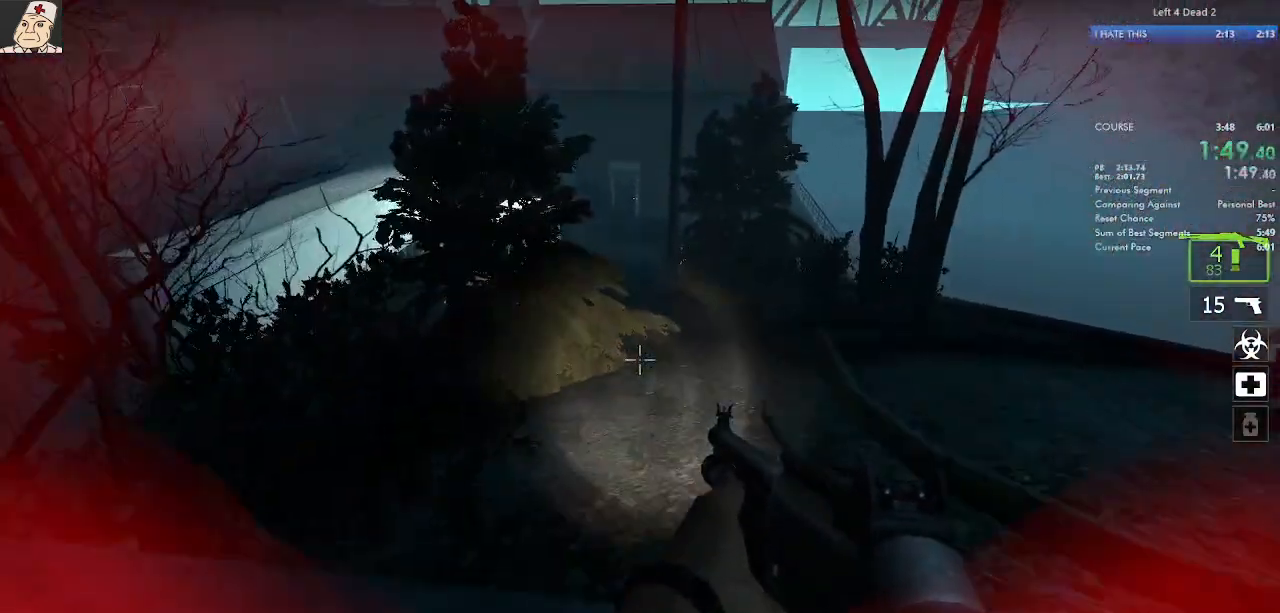
{"keys": ["a", "d"], "mouse": [], "events": [[100, "space", "down"], [117, "d", "down"], [167, "w", "up"], [250, "space", "up"], [483, "a", "down"]]}
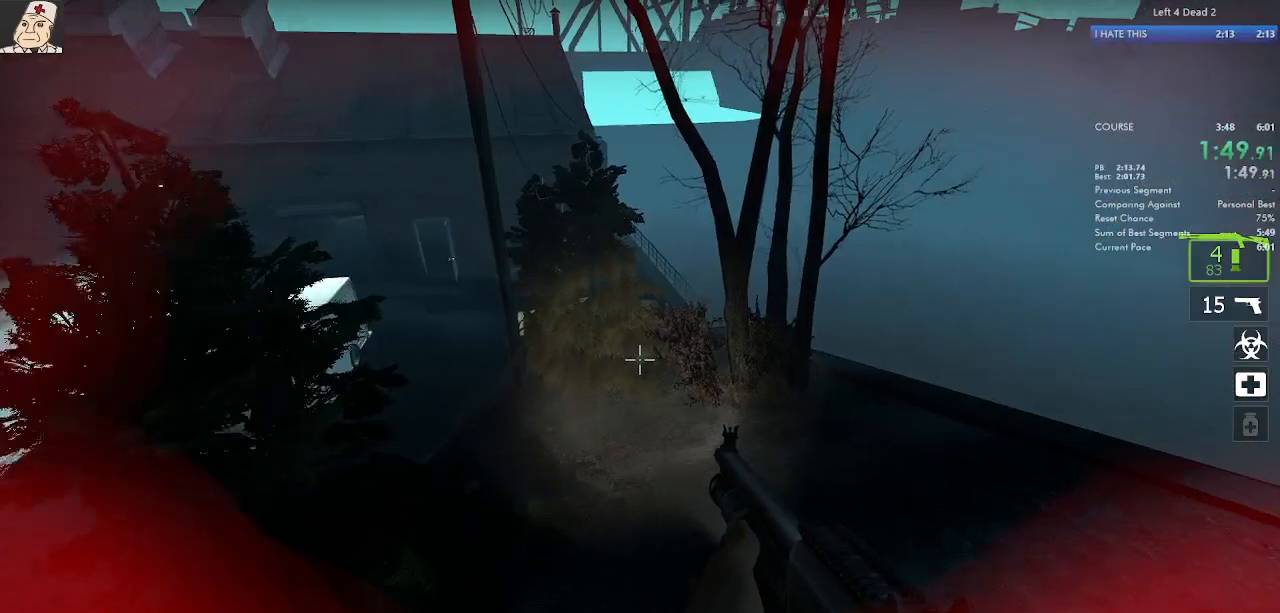
{"keys": ["a", "d", "space"], "mouse": [], "events": [[50, "d", "up"], [450, "d", "down"], [483, "space", "down"]]}
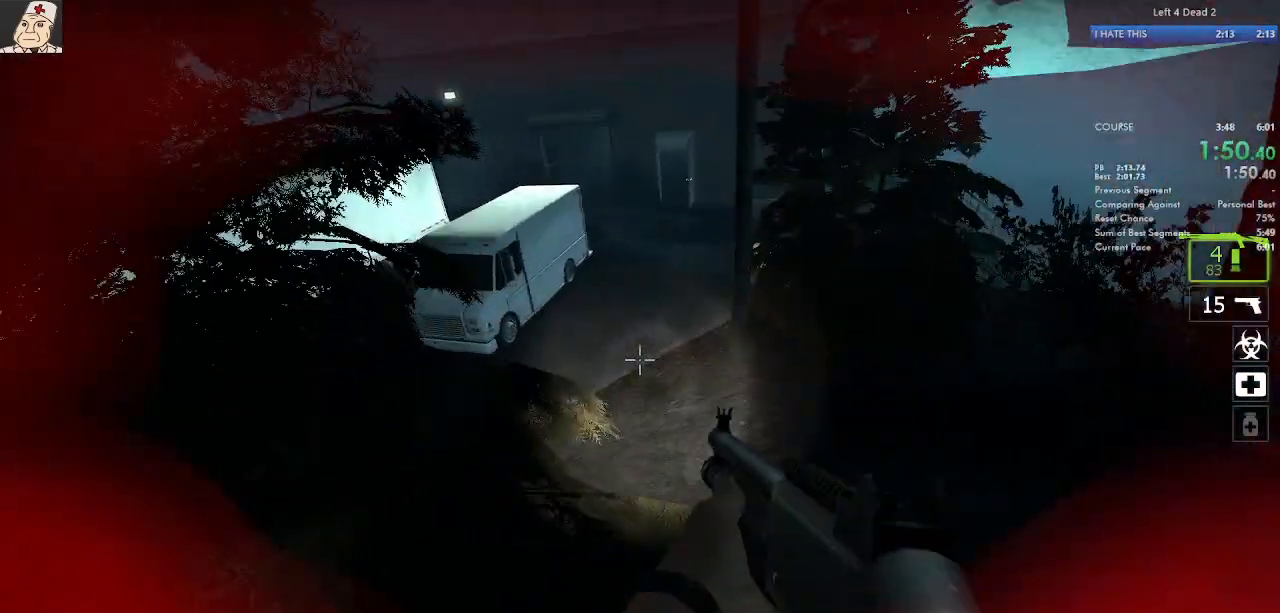
{"keys": ["a", "d"], "mouse": [], "events": [[33, "a", "up"], [183, "space", "up"], [500, "a", "down"]]}
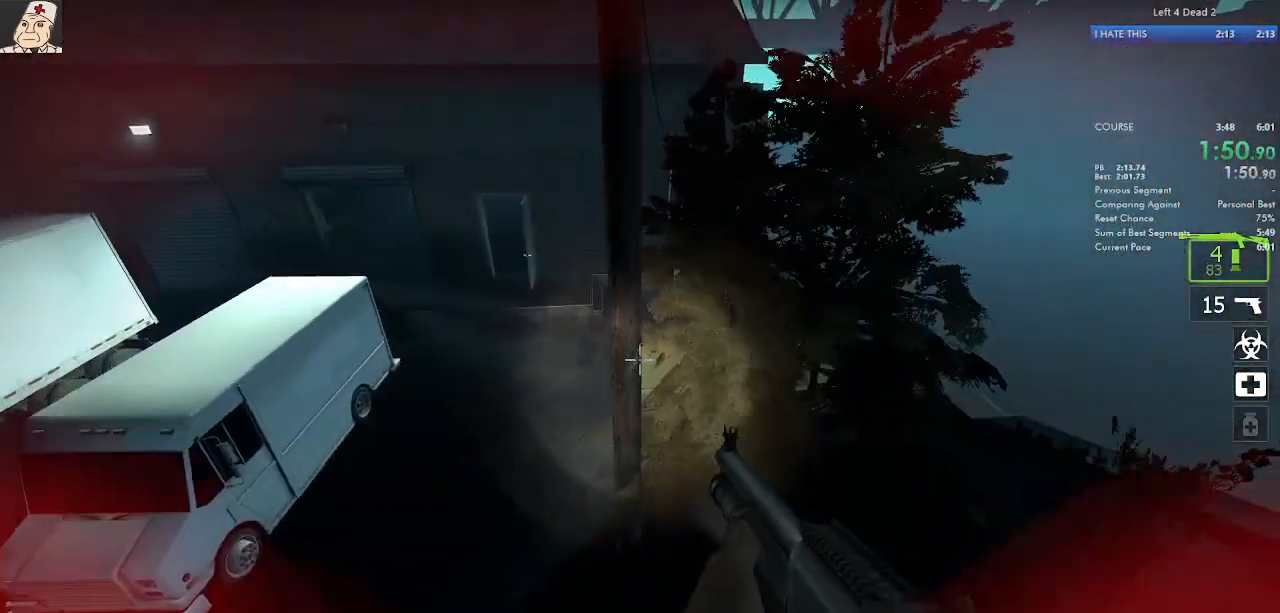
{"keys": ["a", "d"], "mouse": [], "events": [[50, "d", "up"], [467, "d", "down"]]}
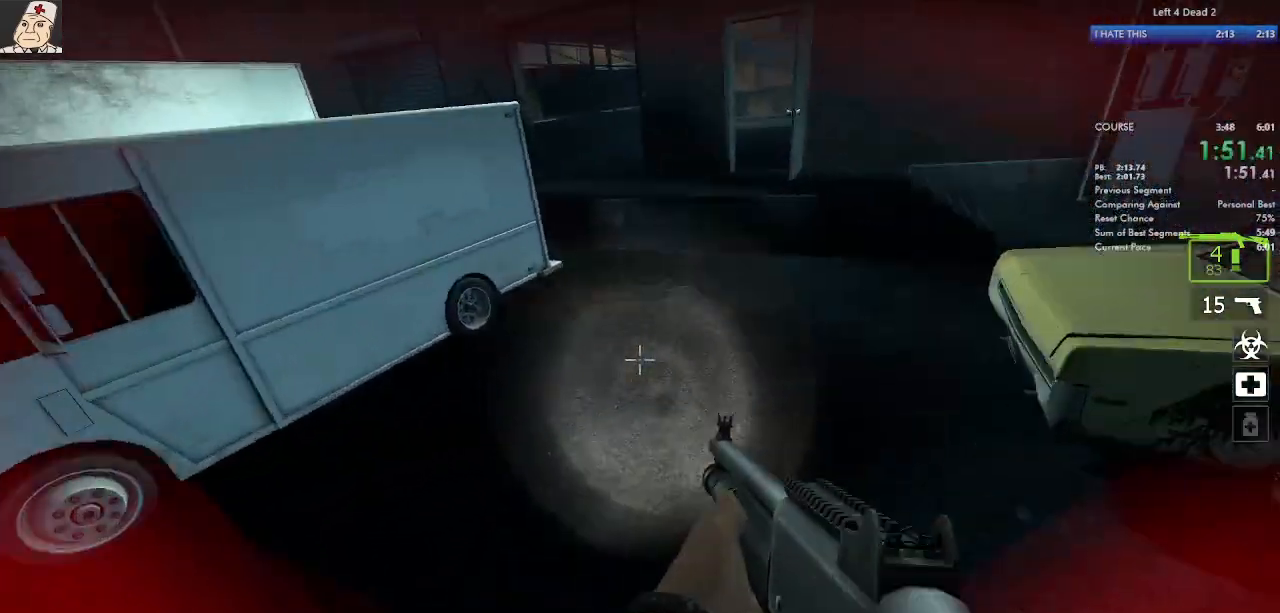
{"keys": ["a"], "mouse": [], "events": [[17, "space", "down"], [33, "a", "up"], [217, "space", "up"], [383, "a", "down"], [433, "d", "up"]]}
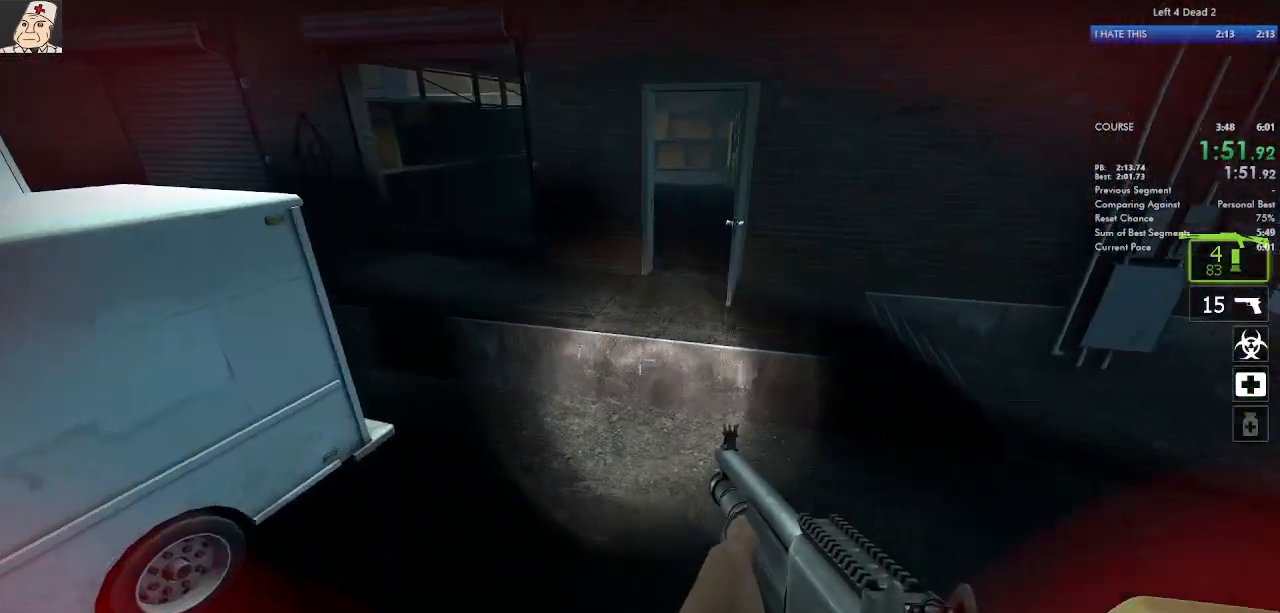
{"keys": ["w"], "mouse": [], "events": [[150, "w", "down"], [183, "a", "up"]]}